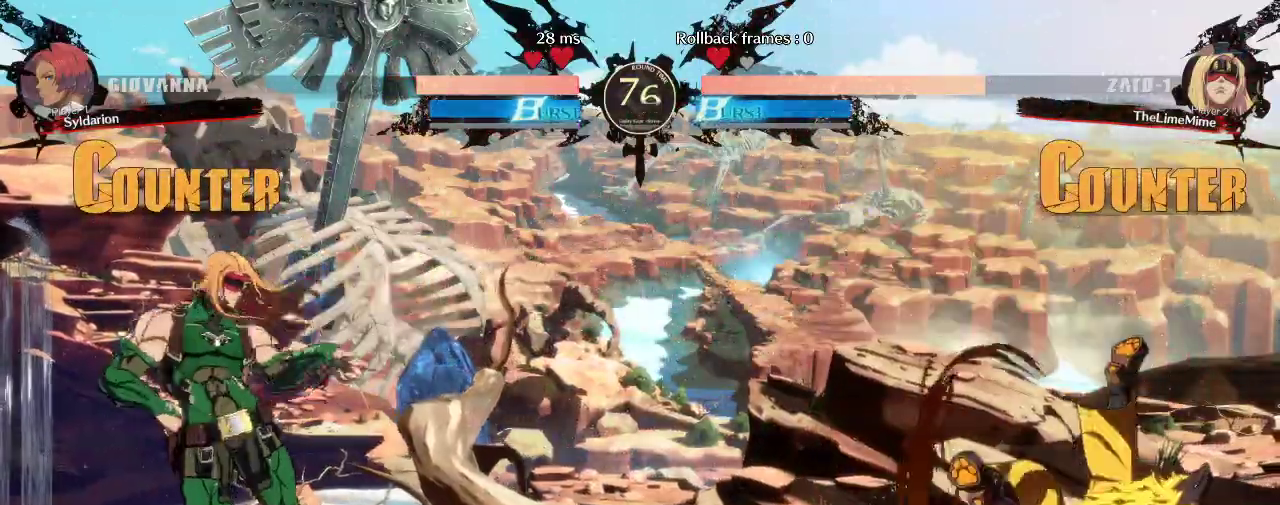
Gameplay with a controller (arcade stick); each line is a JSON object with the inputs held at the frame after it. "events" lists button and stick changes between this image and that frame as [ms after this image, input, new state], when the widget could be followed in between. Not read: L3 R3.
{"buttons": [], "left_stick": "right", "events": []}
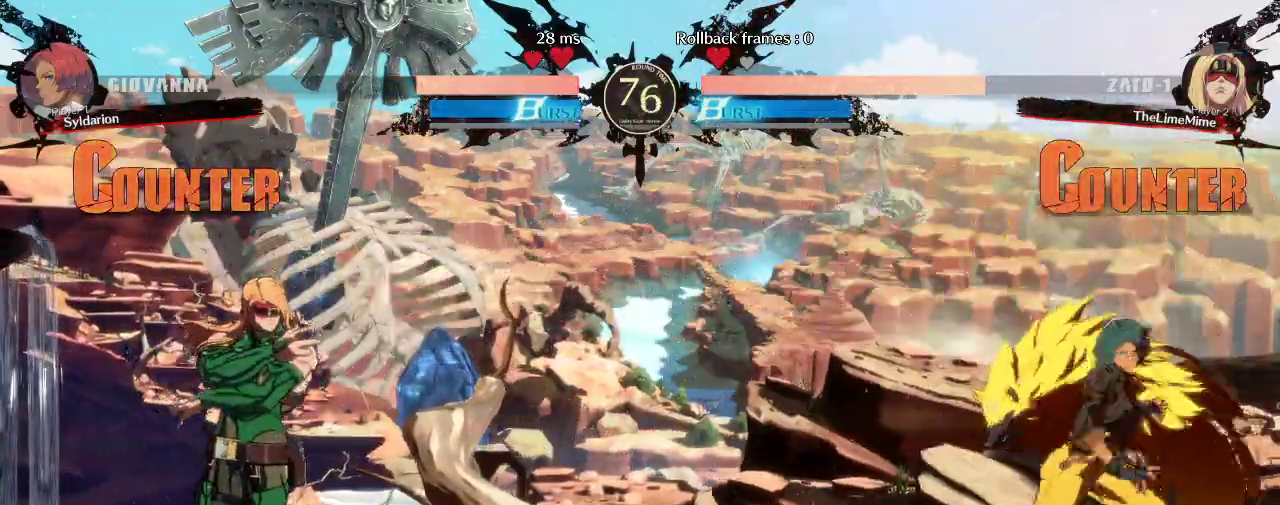
{"buttons": [], "left_stick": "left", "events": [[183, "left_stick", "center"], [250, "left_stick", "down"], [400, "left_stick", "left"]]}
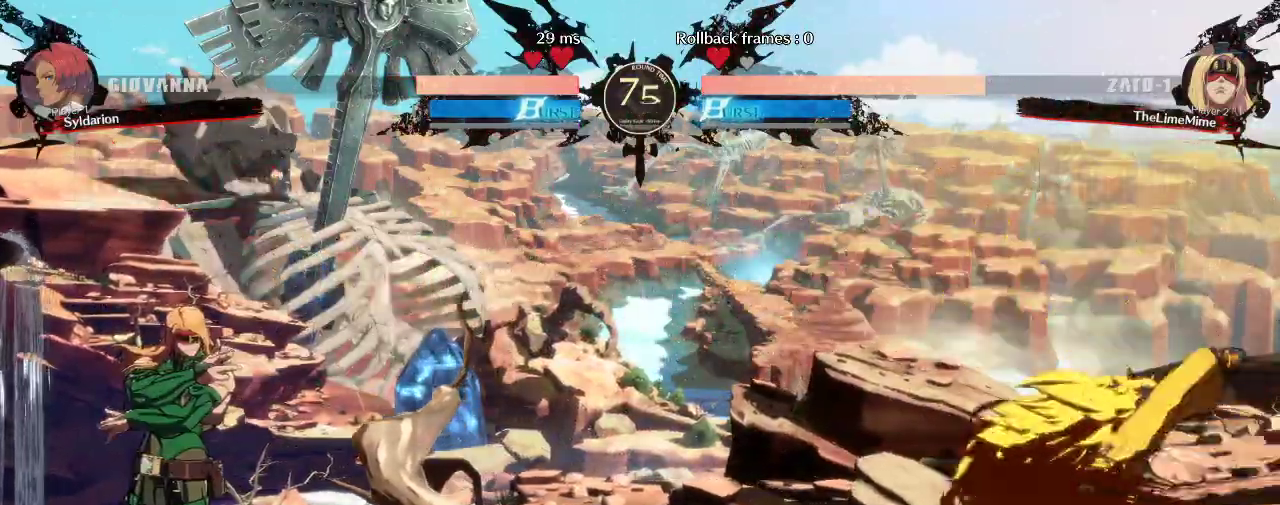
{"buttons": [], "left_stick": "left", "events": []}
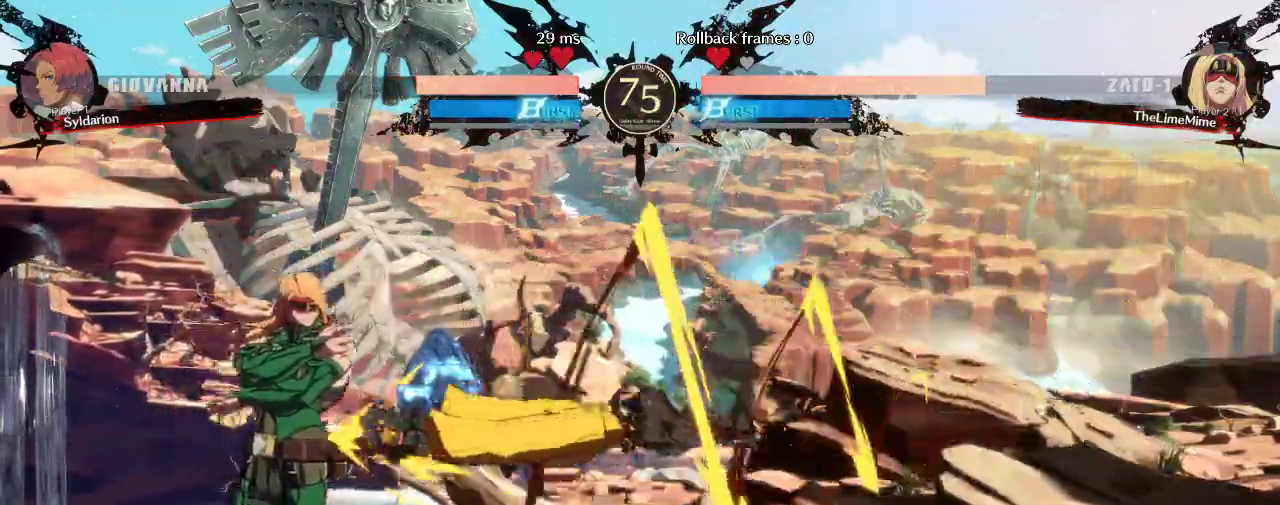
{"buttons": [], "left_stick": "left", "events": []}
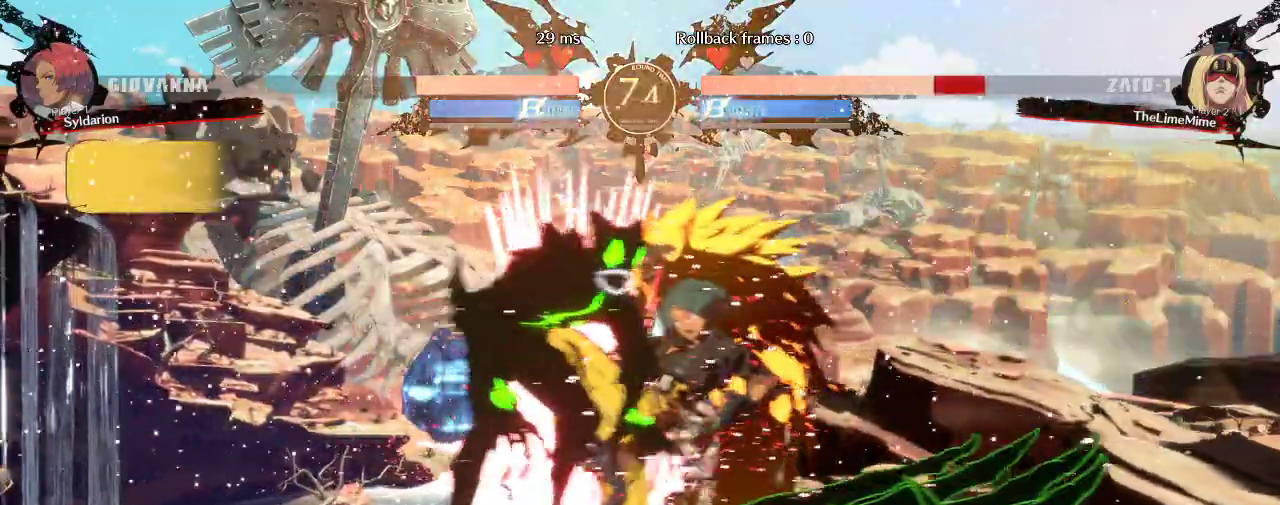
{"buttons": [], "left_stick": "center", "events": [[467, "left_stick", "center"]]}
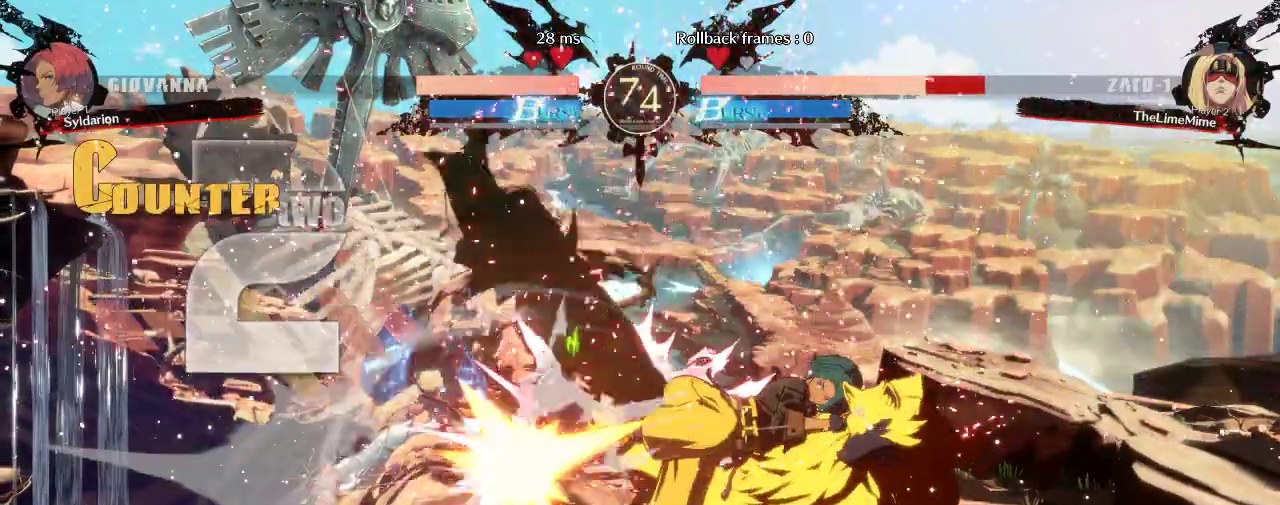
{"buttons": [], "left_stick": "right", "events": [[133, "left_stick", "down"], [267, "left_stick", "right"]]}
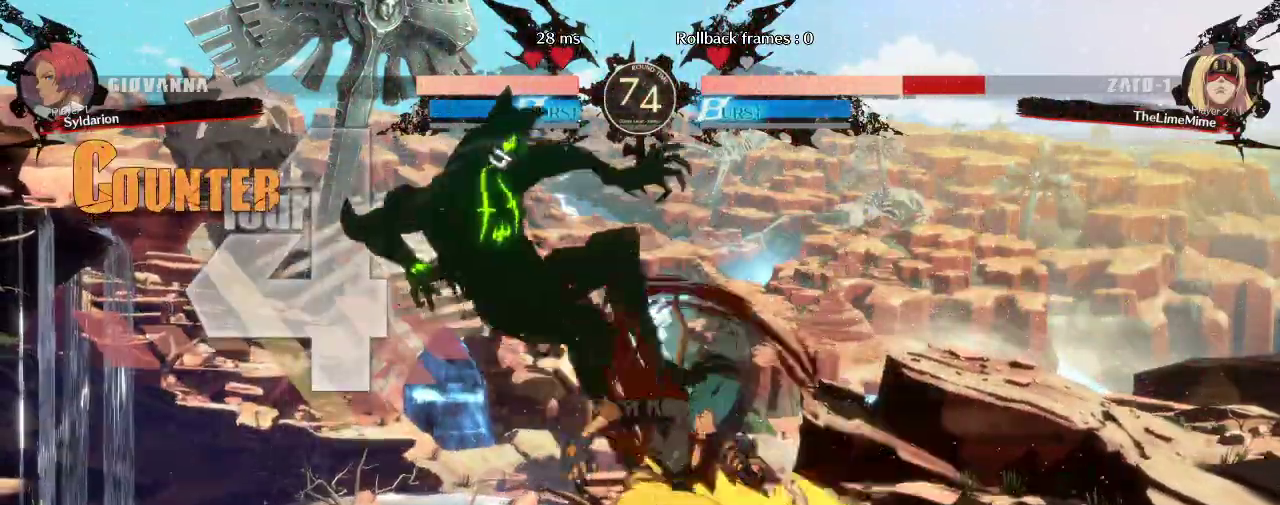
{"buttons": [], "left_stick": "center", "events": [[300, "left_stick", "center"]]}
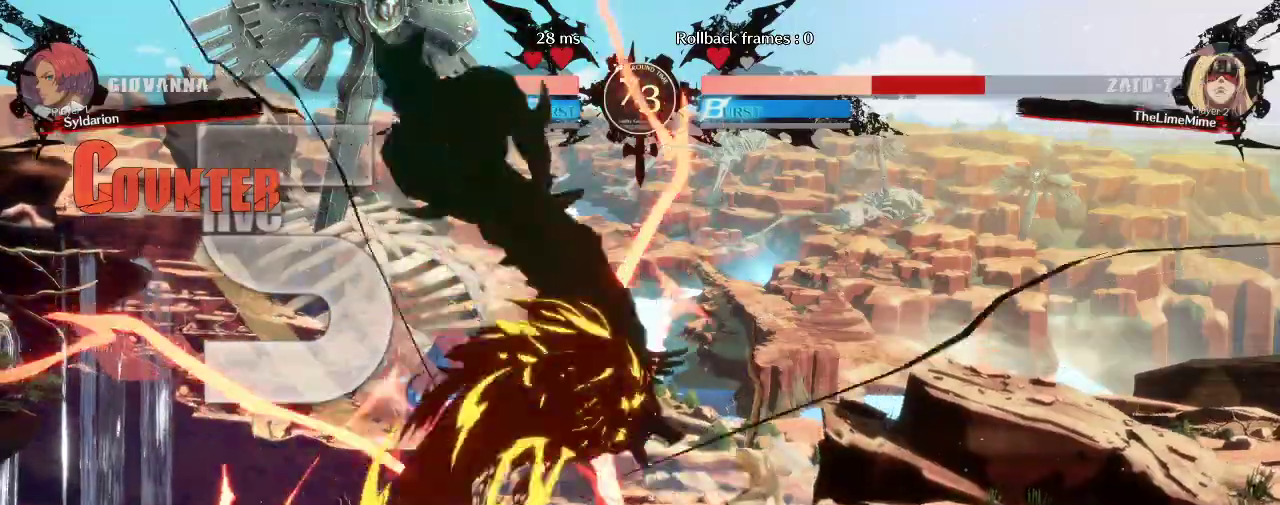
{"buttons": [], "left_stick": "right", "events": [[367, "left_stick", "right"]]}
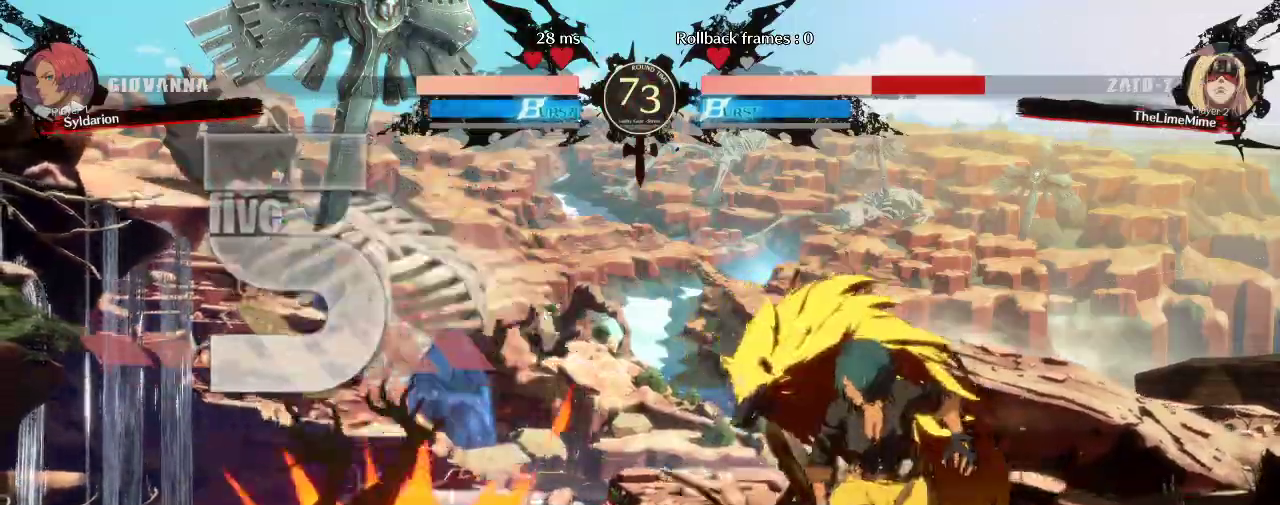
{"buttons": [], "left_stick": "left", "events": [[83, "left_stick", "left"], [350, "left_stick", "right"], [500, "left_stick", "left"]]}
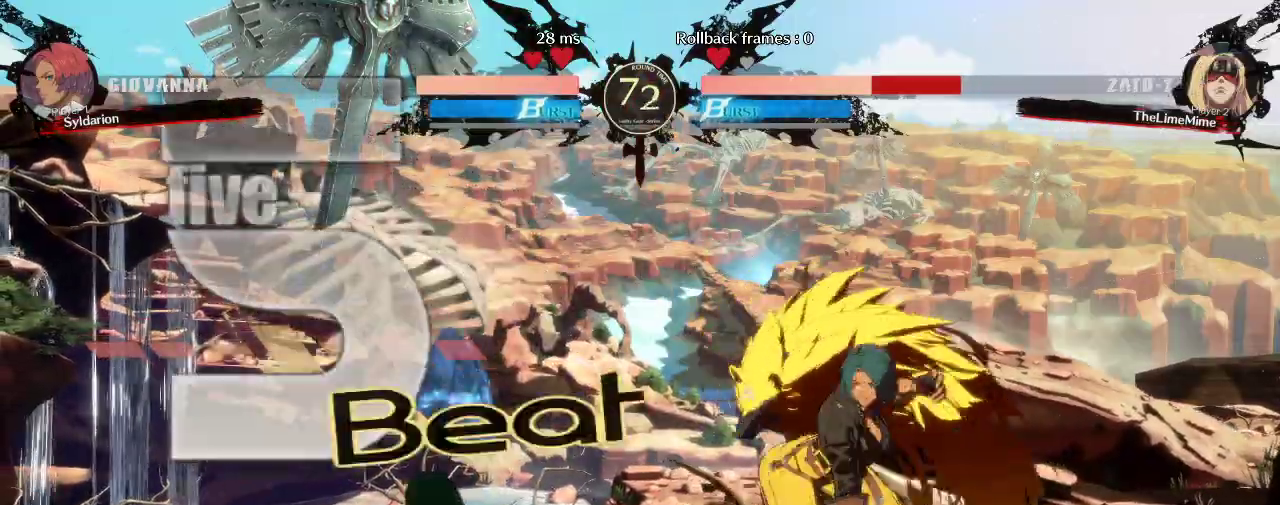
{"buttons": [], "left_stick": "left", "events": []}
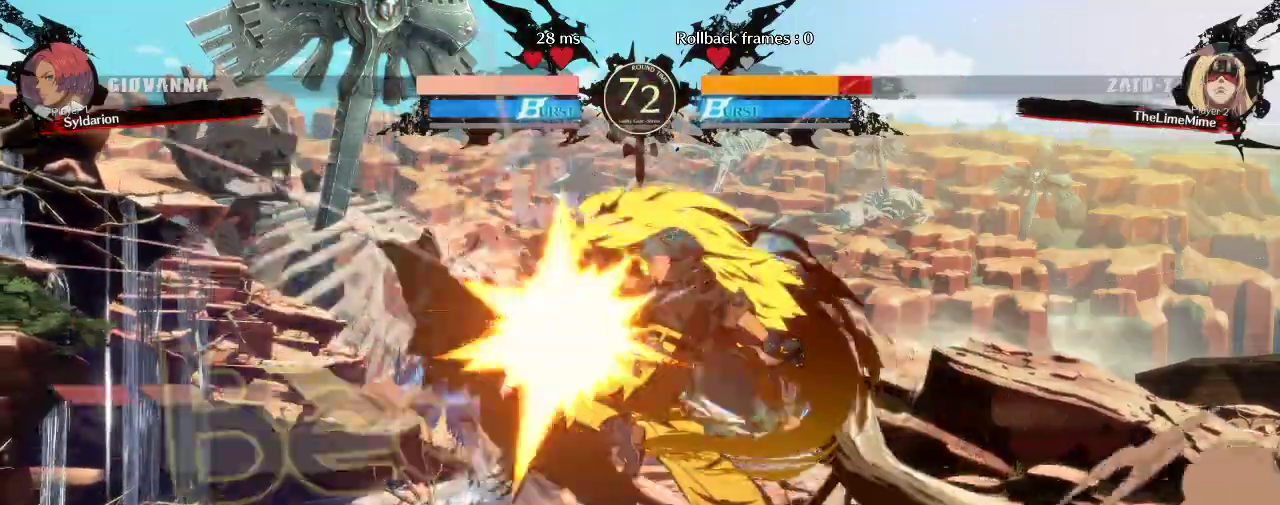
{"buttons": [], "left_stick": "left", "events": []}
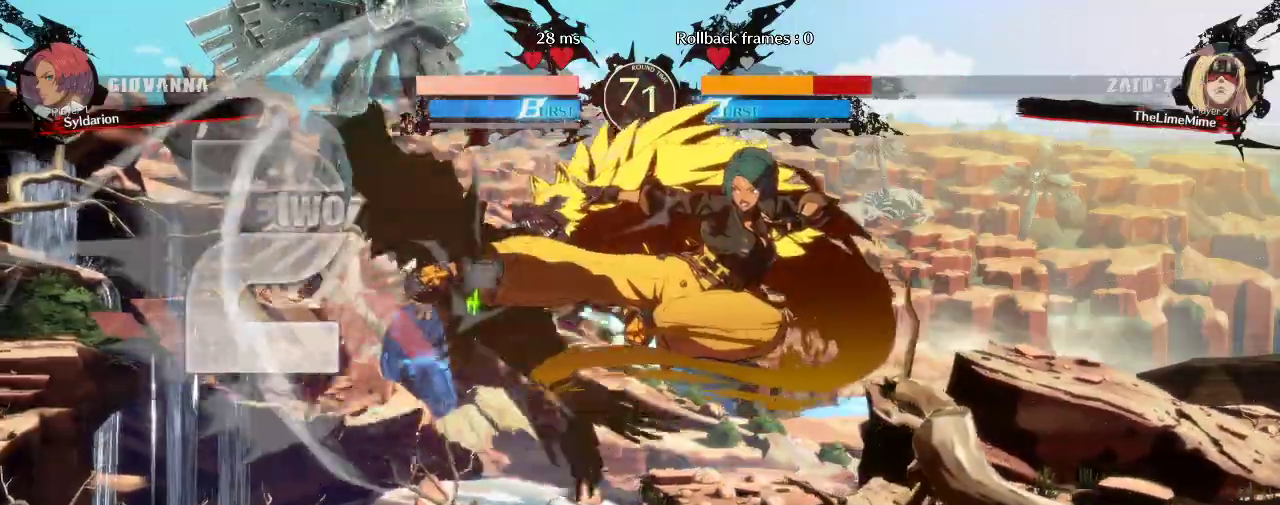
{"buttons": [], "left_stick": "left", "events": []}
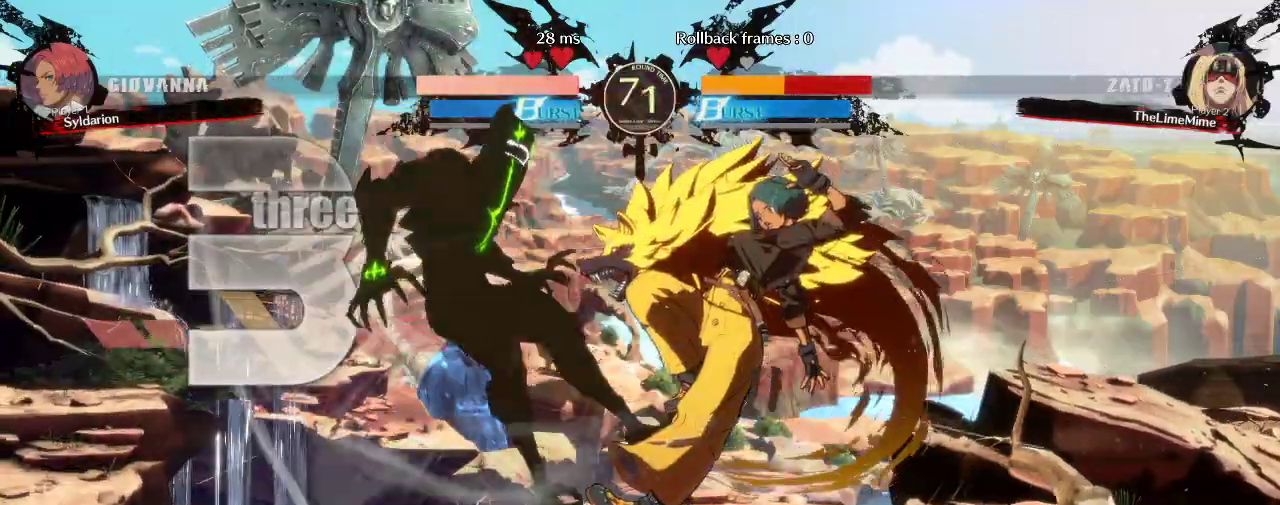
{"buttons": [], "left_stick": "center", "events": [[33, "left_stick", "center"]]}
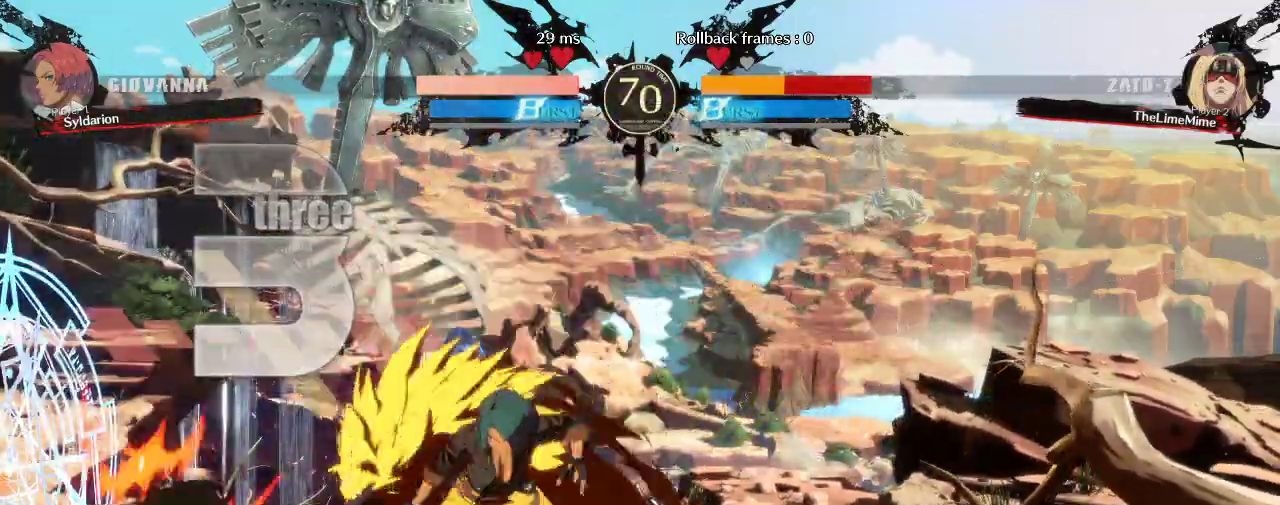
{"buttons": [], "left_stick": "left", "events": [[17, "left_stick", "right"], [300, "left_stick", "left"]]}
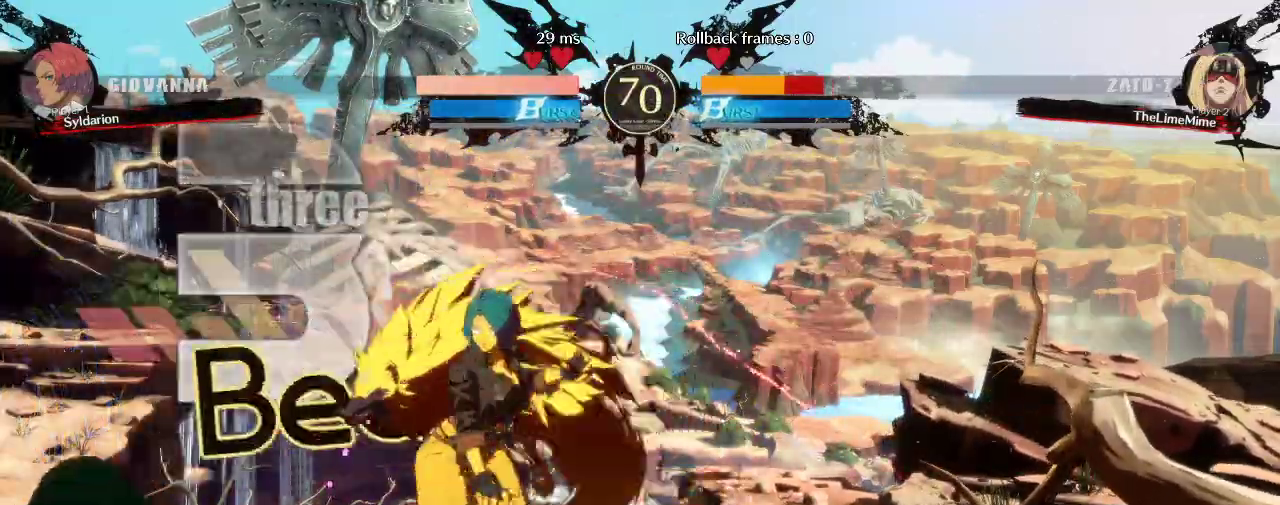
{"buttons": [], "left_stick": "center", "events": [[17, "left_stick", "center"], [67, "left_stick", "down"], [117, "left_stick", "down-right"], [217, "left_stick", "center"]]}
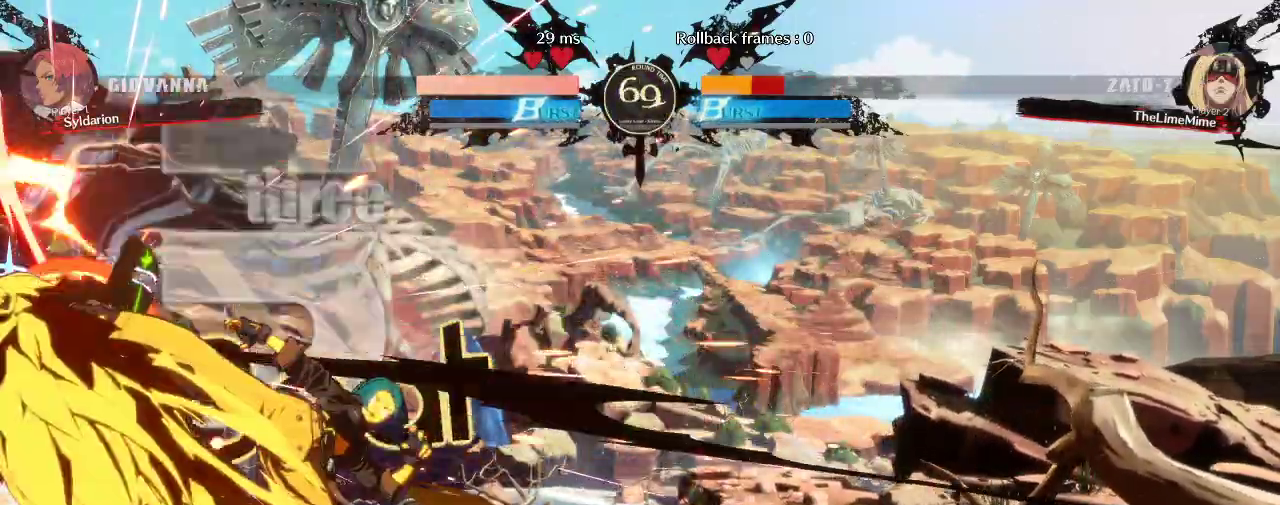
{"buttons": [], "left_stick": "left", "events": [[367, "left_stick", "right"], [500, "left_stick", "left"]]}
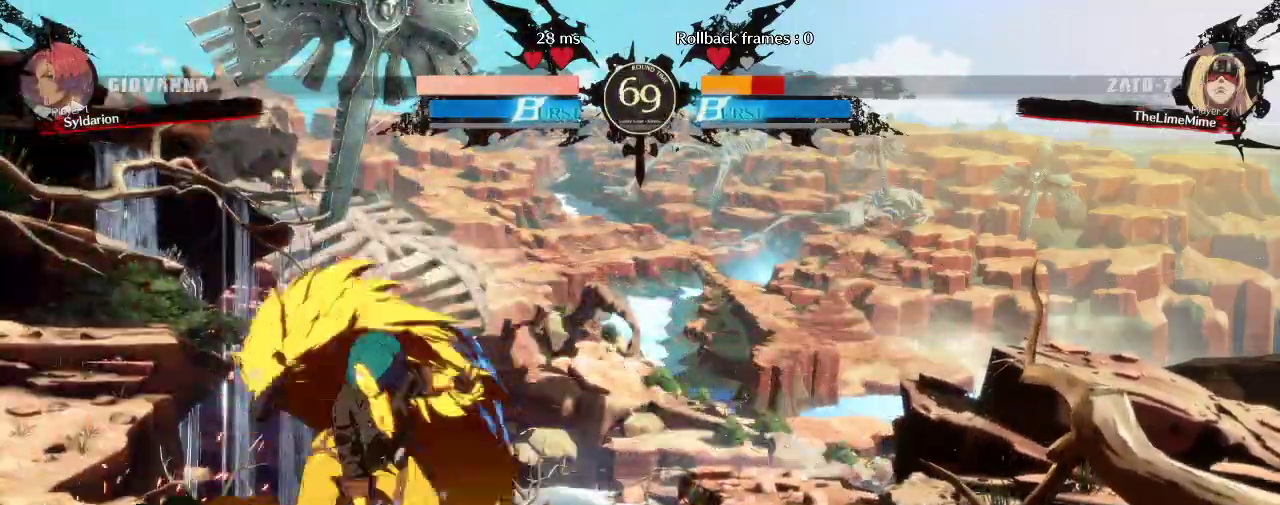
{"buttons": [], "left_stick": "left", "events": [[217, "left_stick", "right"], [333, "left_stick", "left"]]}
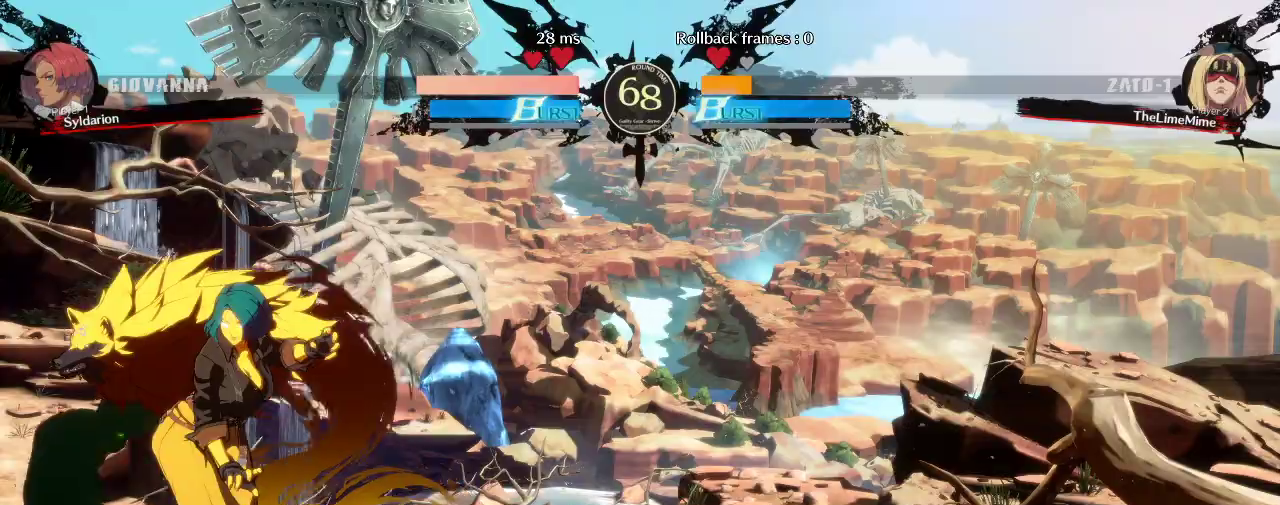
{"buttons": [], "left_stick": "center", "events": [[100, "left_stick", "center"]]}
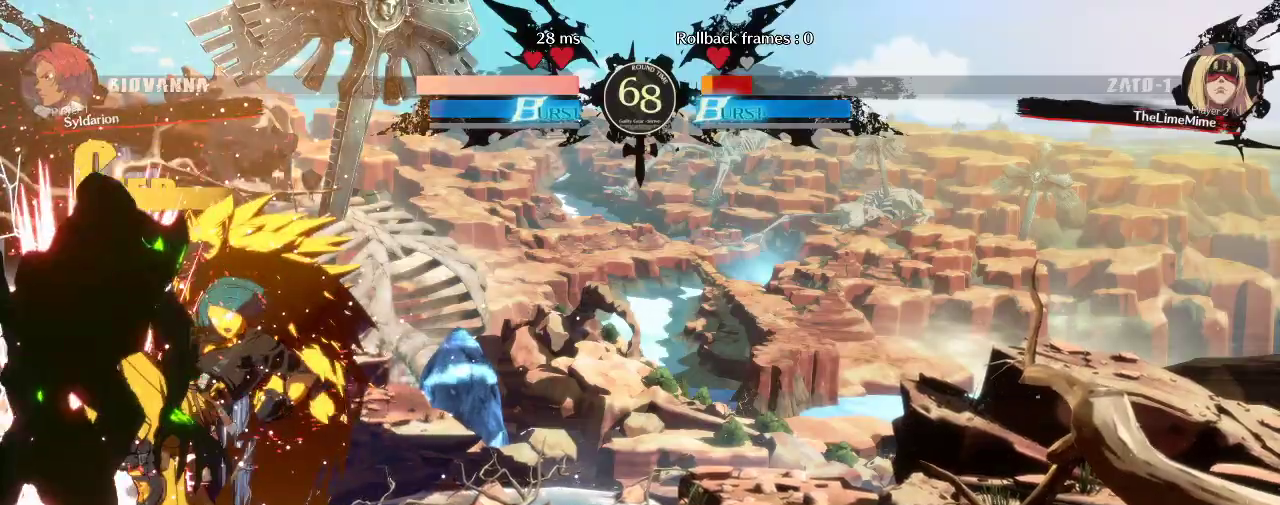
{"buttons": [], "left_stick": "left", "events": [[167, "left_stick", "left"], [283, "left_stick", "down"], [383, "left_stick", "left"]]}
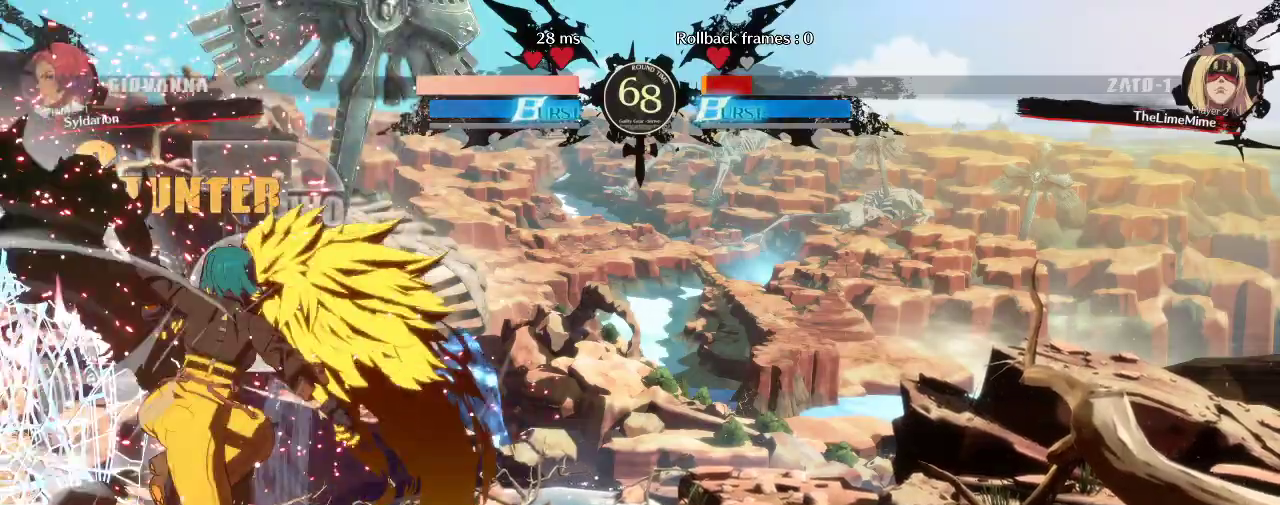
{"buttons": [], "left_stick": "center", "events": [[67, "left_stick", "center"]]}
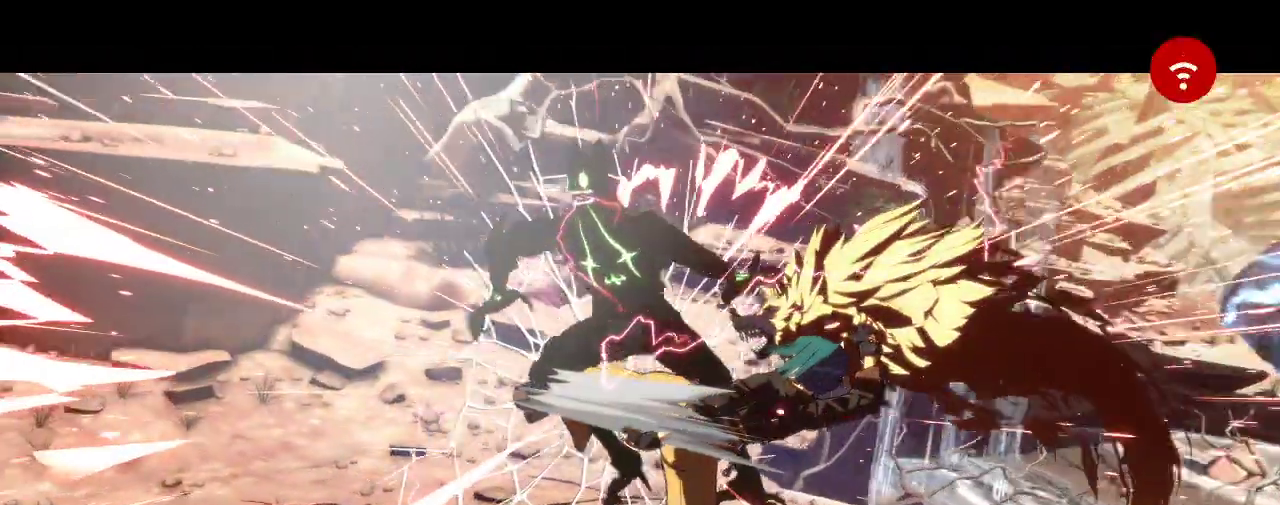
{"buttons": [], "left_stick": "center", "events": []}
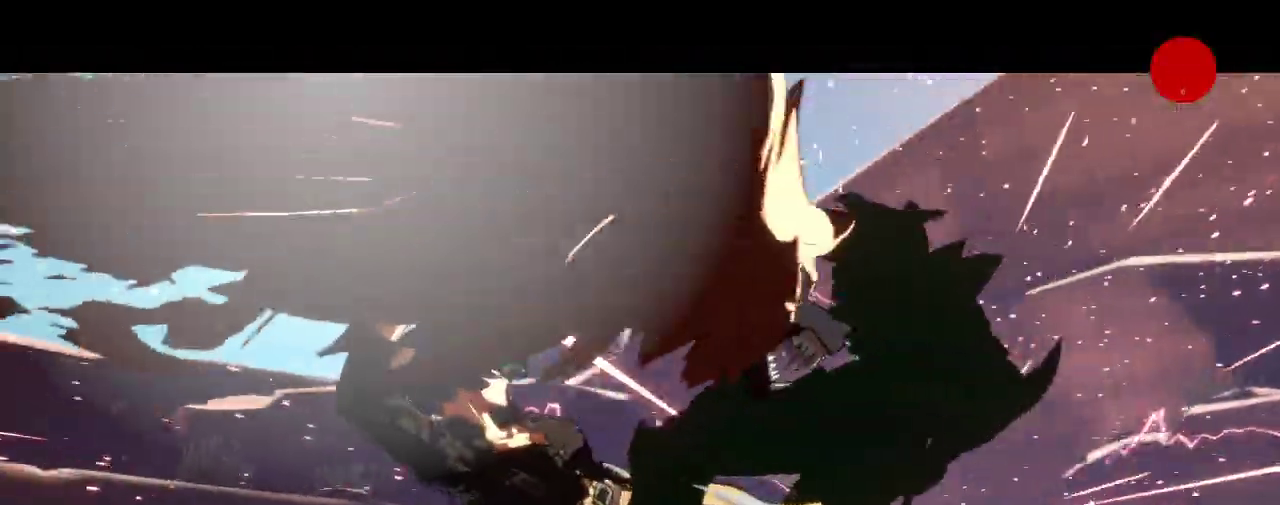
{"buttons": [], "left_stick": "center", "events": []}
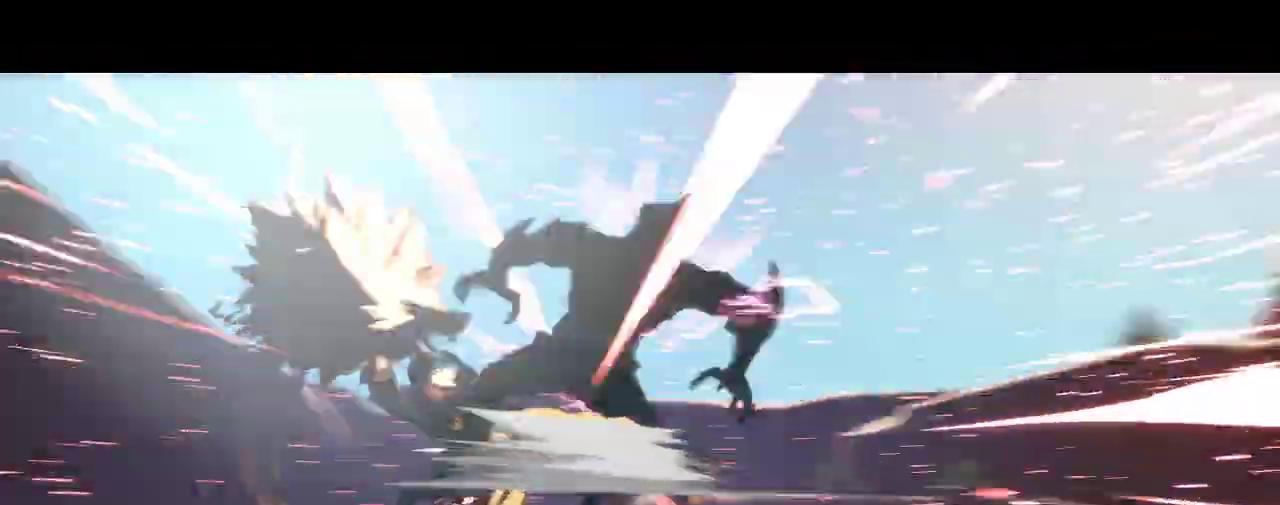
{"buttons": [], "left_stick": "center", "events": []}
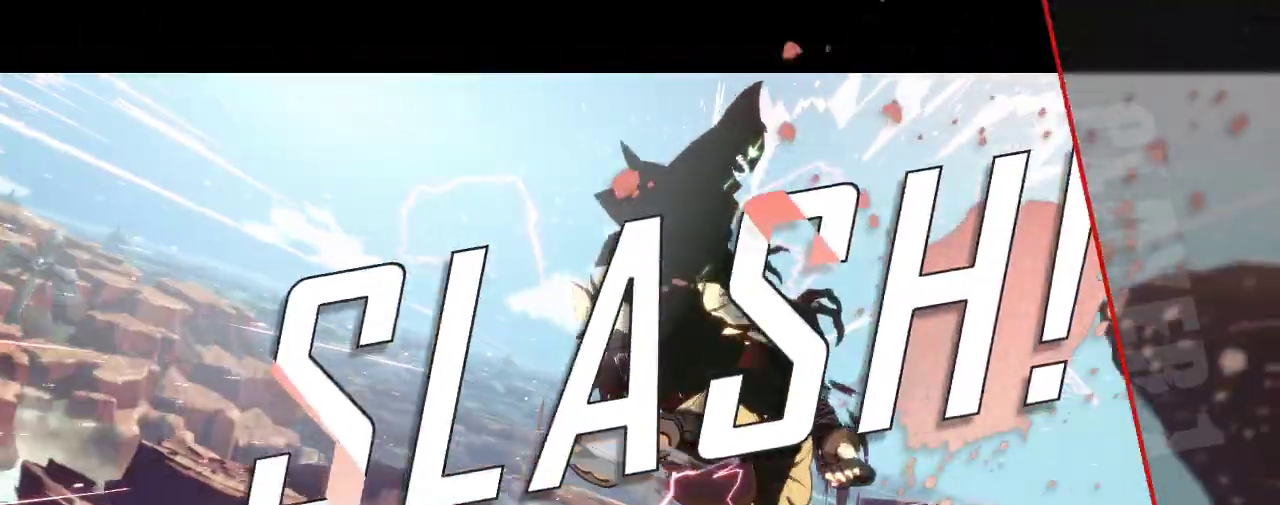
{"buttons": [], "left_stick": "center", "events": []}
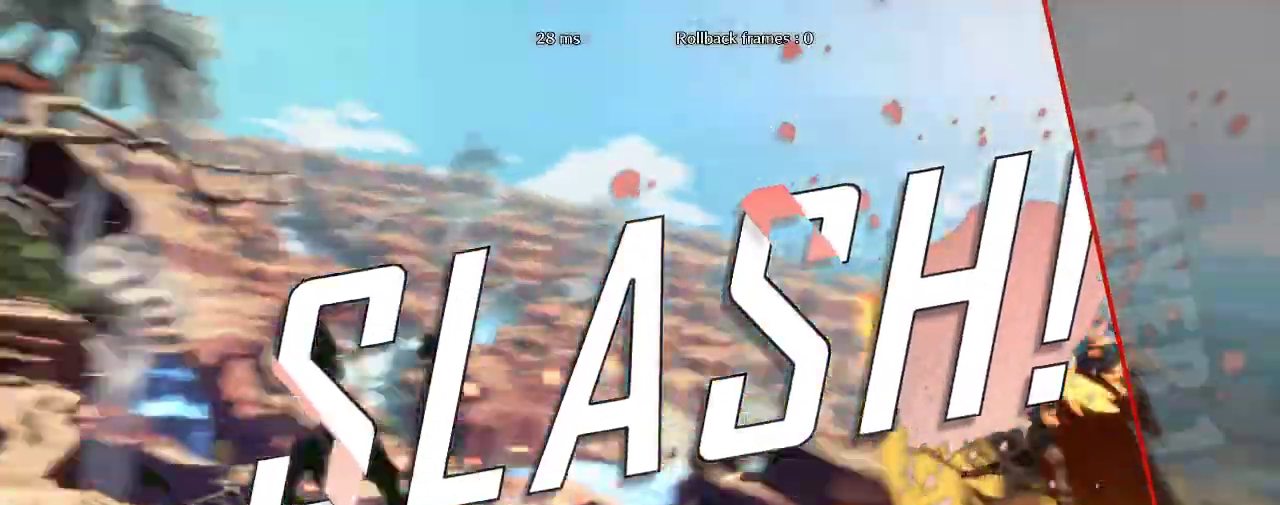
{"buttons": [], "left_stick": "center", "events": []}